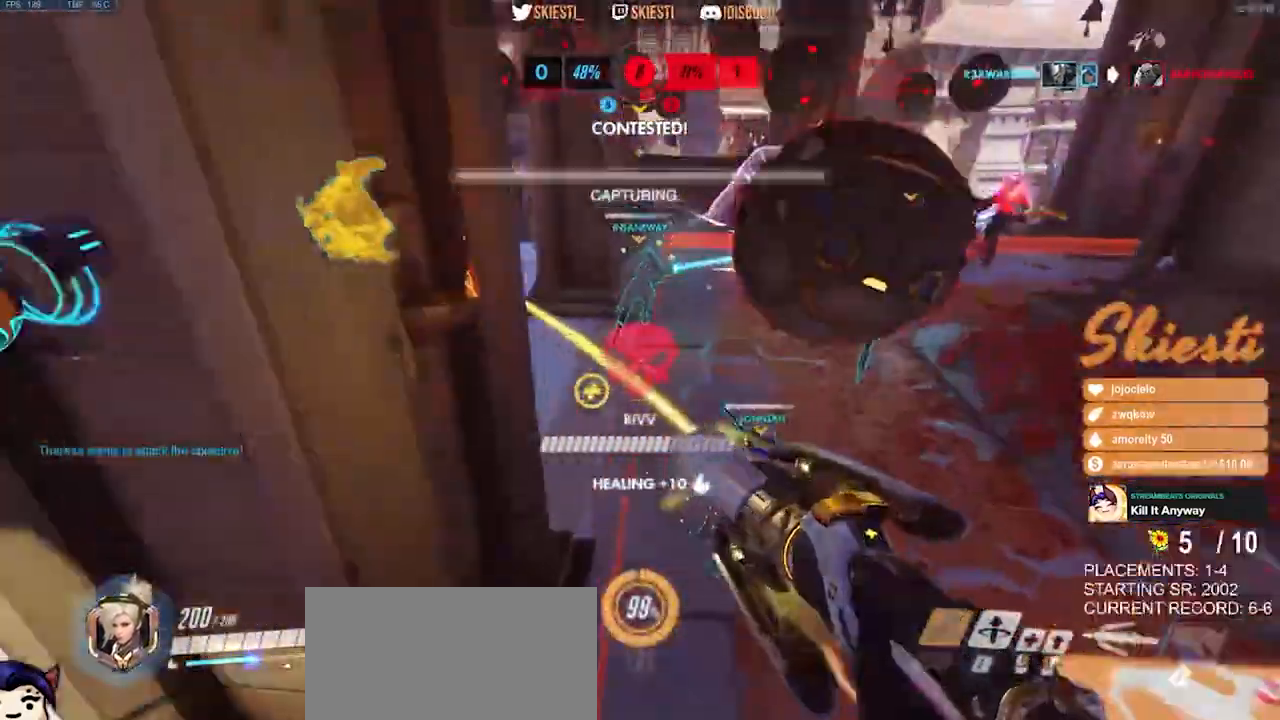
Gameplay with keyboard and mouse; each line is a JSON object with the keys and mouse buttons held at the frame after it. "events" lists presses ("down") and releases ("up") of "a", "ctrl", "d", "e", "q", "s", "shift", "space", "w", "mouse_left", "mouse_wheel", "mouse_right", "mouse_mb4" and "mouse_mb5" between this image and that frame as [ms after this image, input, new state], when the widget could be followed in between. "mouse_left", "mouse_wheel", "mouse_right", "mouse_mb4", "mouse_mb5" = the "left", "wheel", "right", "mb4", "mb5" buttons of the "mouse" list. No other keys are recorded. "wheel" means that the mouse wheel is clicked or scrolled. Mouse movement is not recorded.
{"keys": ["d", "s", "space"], "mouse": ["right"], "events": [[350, "s", "down"]]}
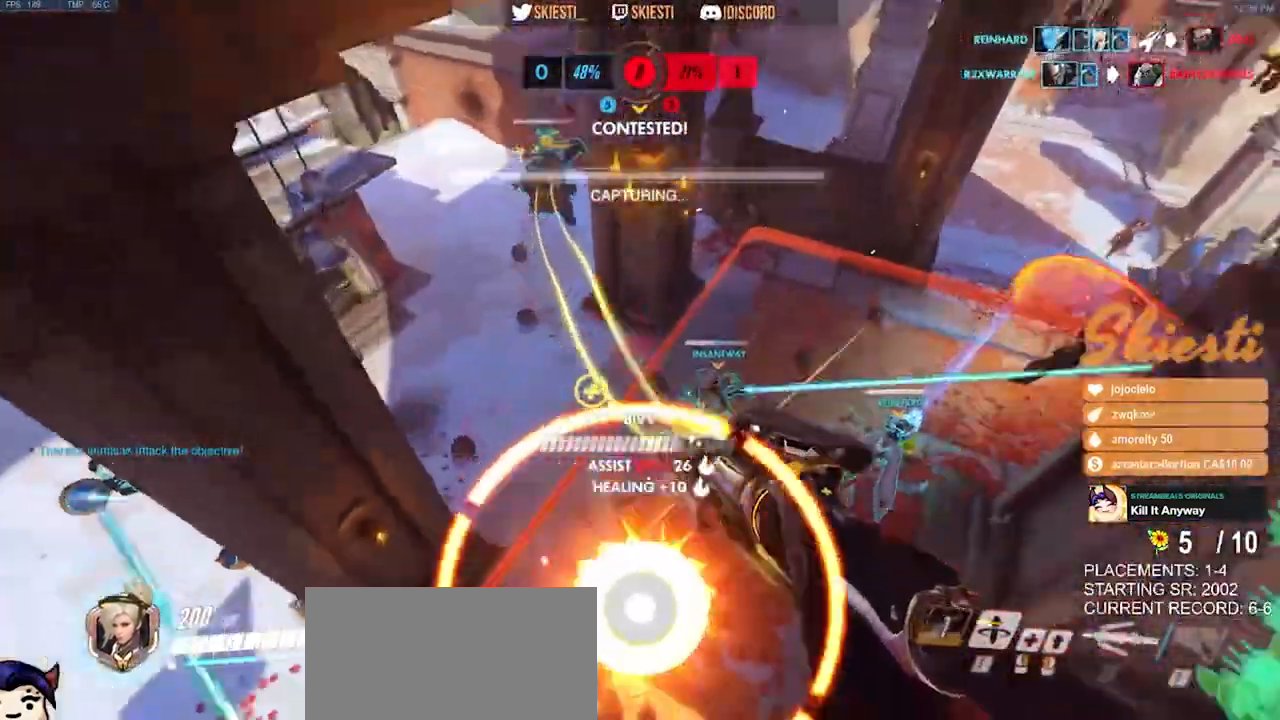
{"keys": ["d", "s", "space", "w"], "mouse": ["right"], "events": [[450, "w", "down"]]}
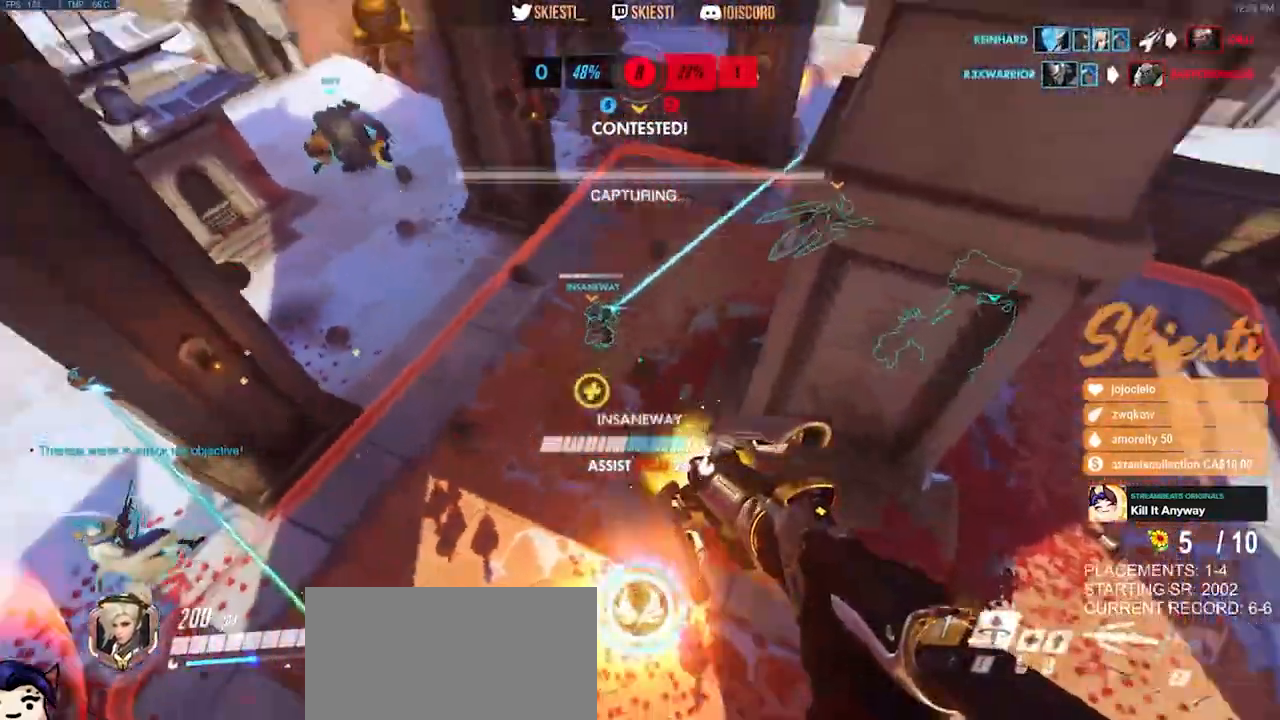
{"keys": ["a", "s", "space"], "mouse": [], "events": [[17, "w", "up"], [117, "d", "up"], [150, "a", "down"], [300, "mouse_left", "down"], [500, "mouse_left", "up"], [500, "mouse_right", "up"]]}
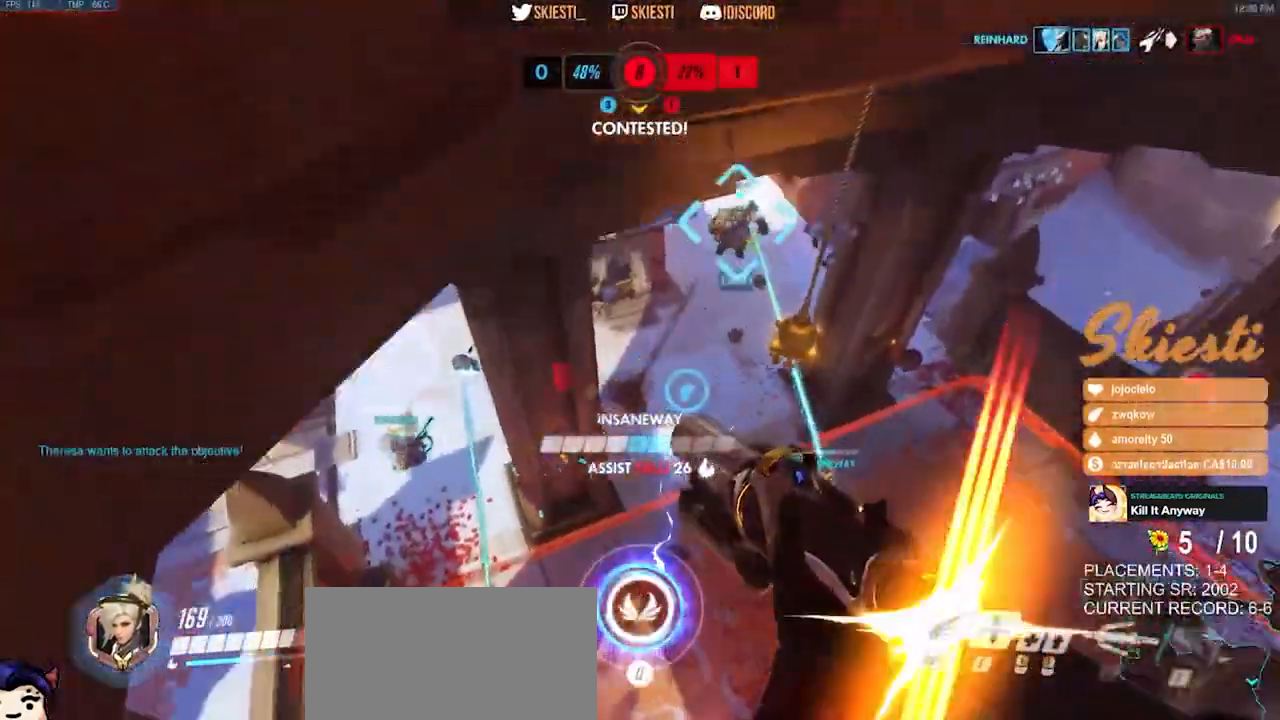
{"keys": ["s", "space"], "mouse": ["right"], "events": [[50, "mouse_right", "down"], [133, "space", "up"], [350, "a", "up"], [400, "space", "down"]]}
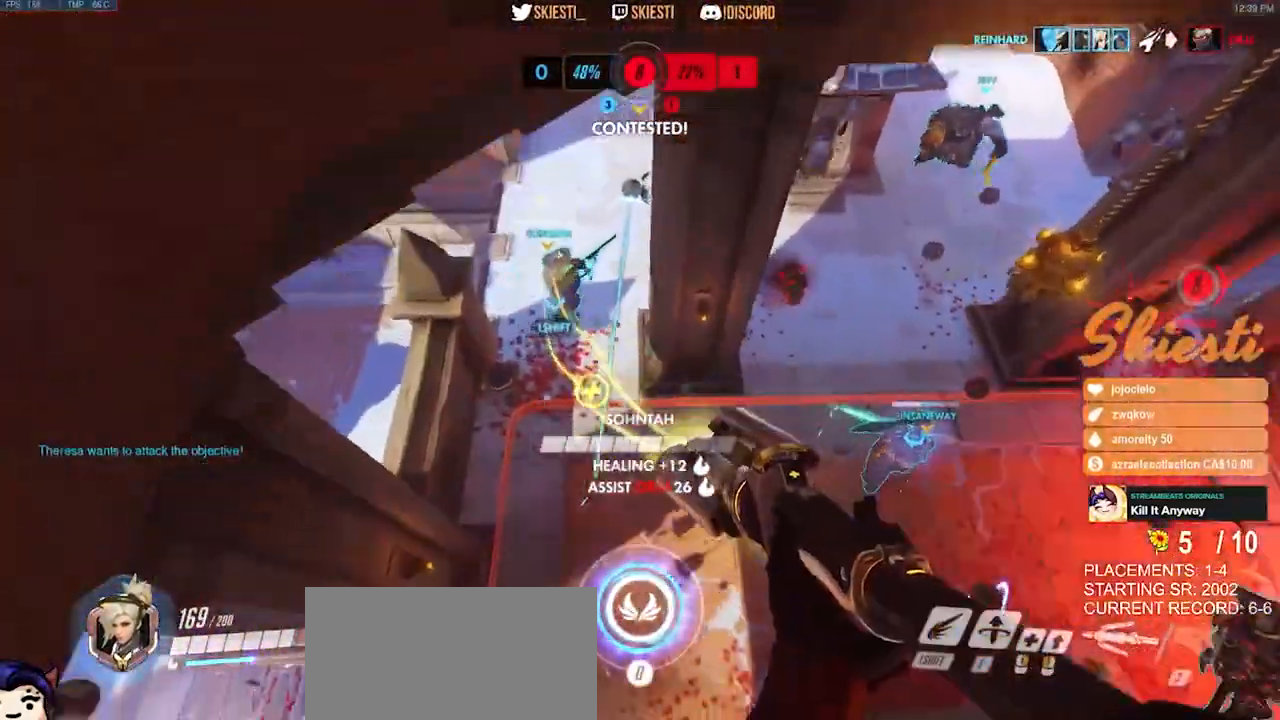
{"keys": ["a", "s"], "mouse": ["right"], "events": [[233, "a", "down"], [500, "space", "up"]]}
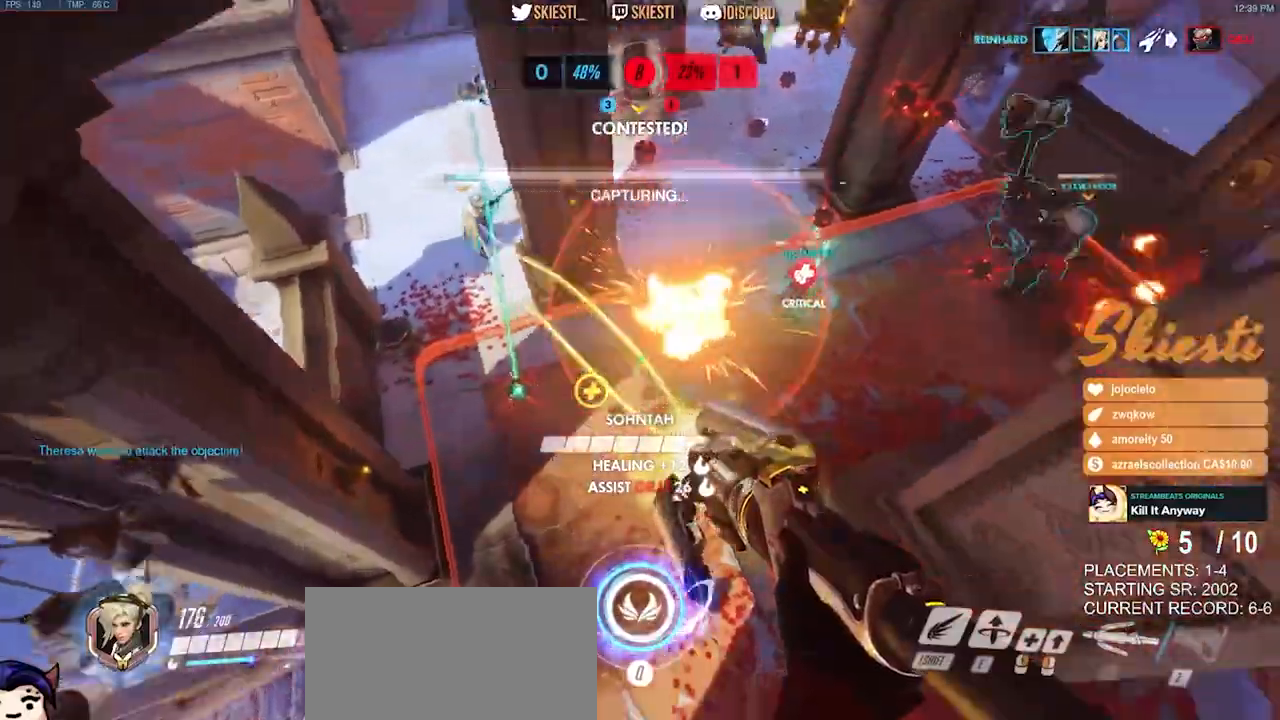
{"keys": ["a", "s", "space"], "mouse": ["right"], "events": [[233, "space", "down"]]}
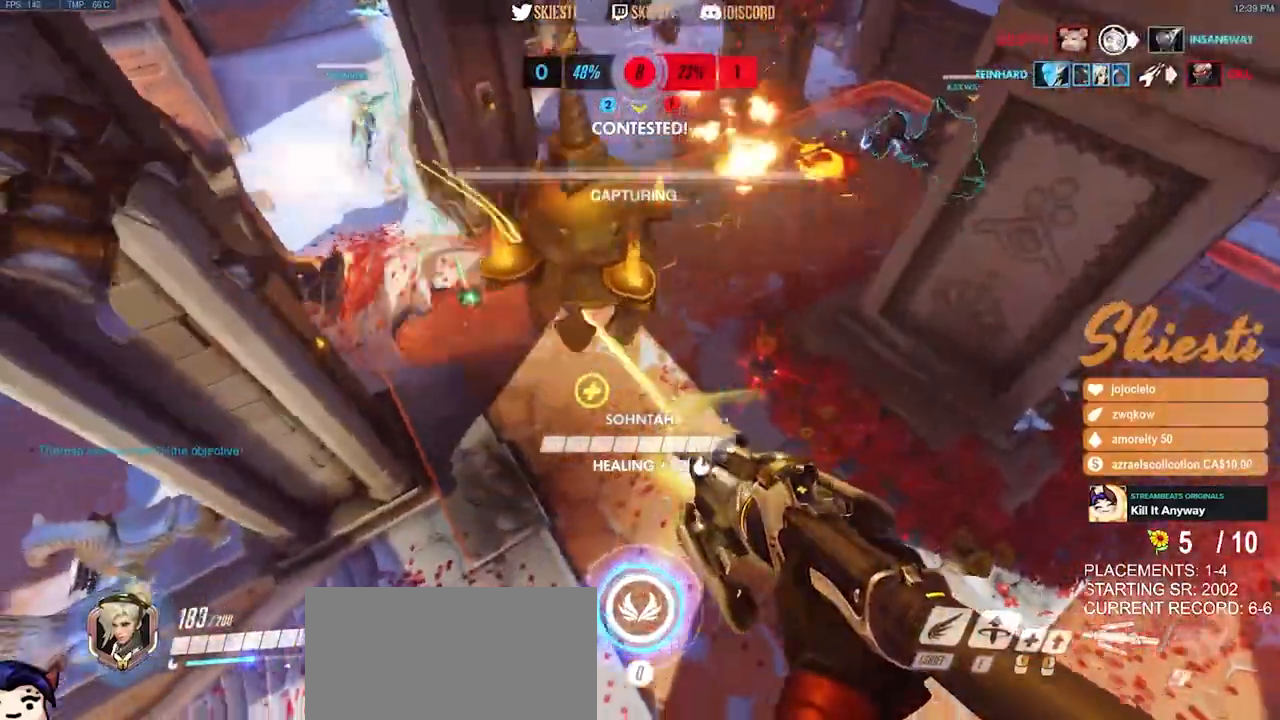
{"keys": ["s", "space"], "mouse": ["left", "right"], "events": [[467, "a", "up"], [483, "mouse_left", "down"]]}
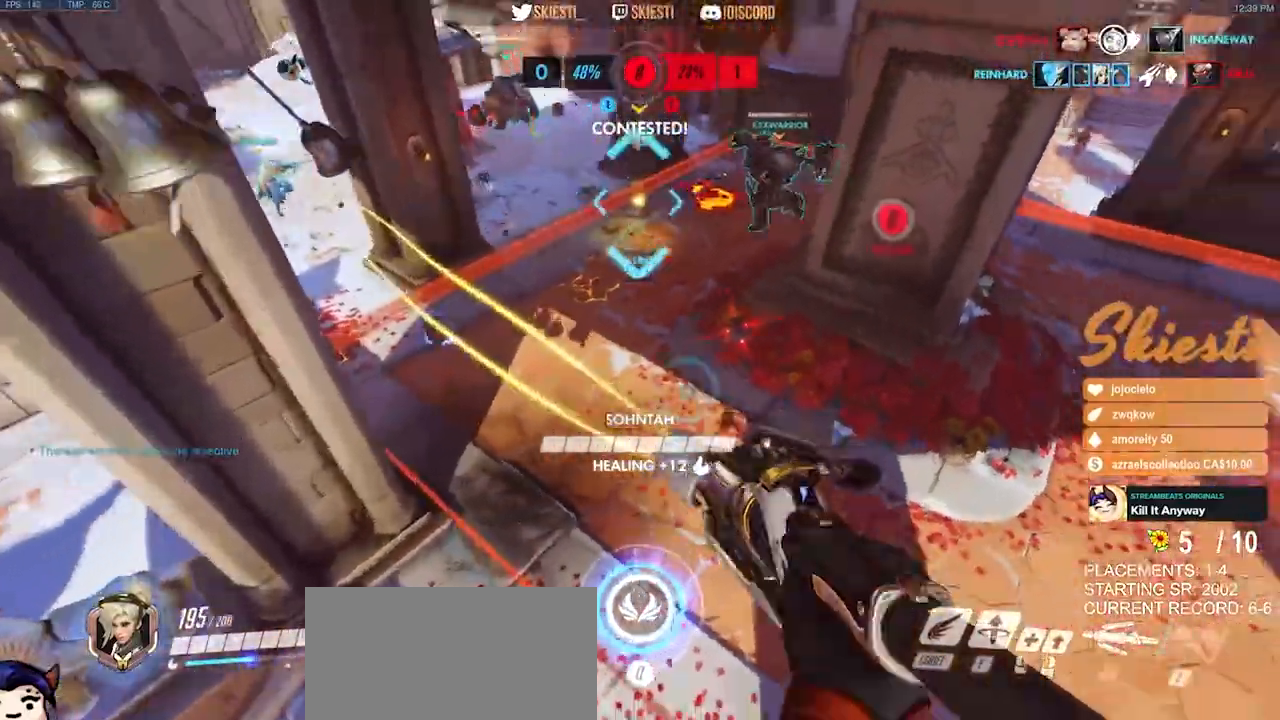
{"keys": ["a", "shift", "space"], "mouse": ["right"], "events": [[17, "d", "down"], [133, "a", "down"], [167, "d", "up"], [283, "s", "up"], [383, "mouse_left", "up"], [383, "mouse_right", "up"], [417, "mouse_right", "down"], [483, "shift", "down"]]}
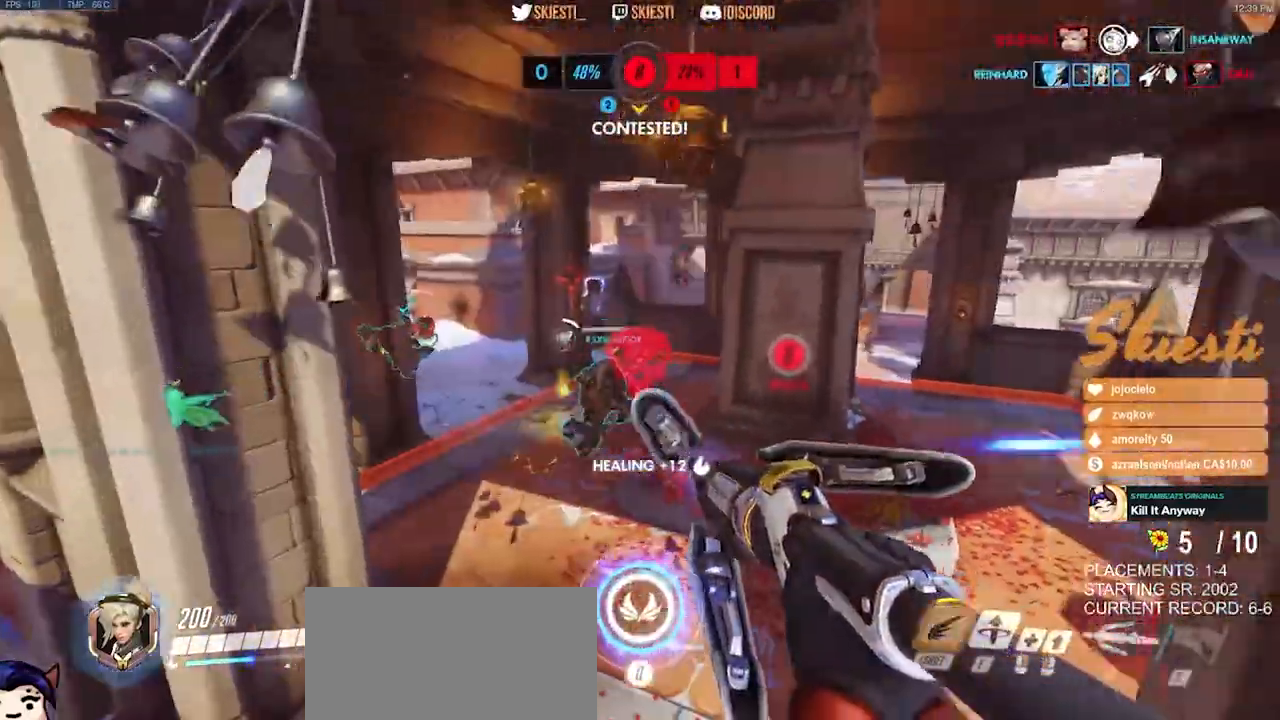
{"keys": ["a", "space"], "mouse": ["left", "right"], "events": [[33, "shift", "up"], [433, "mouse_left", "down"]]}
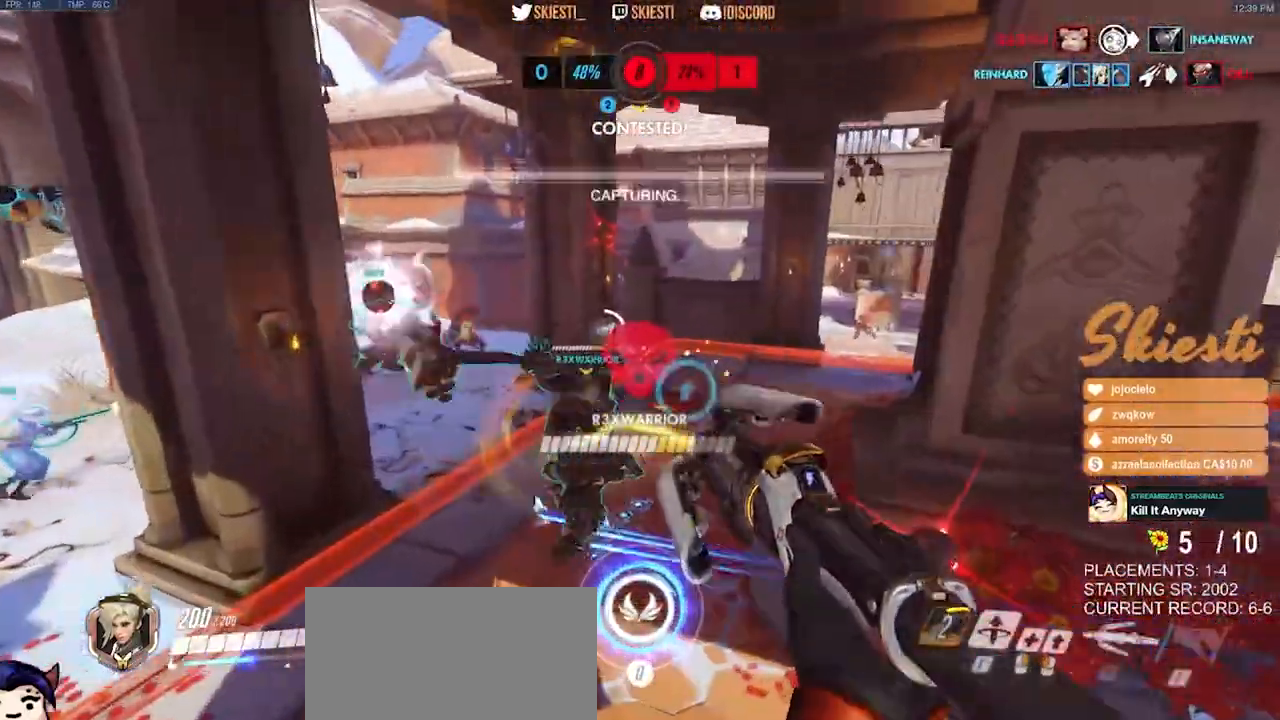
{"keys": ["d", "s"], "mouse": ["right"], "events": [[67, "d", "down"], [83, "a", "up"], [167, "mouse_left", "up"], [283, "space", "up"], [317, "space", "down"], [333, "s", "down"], [367, "space", "up"]]}